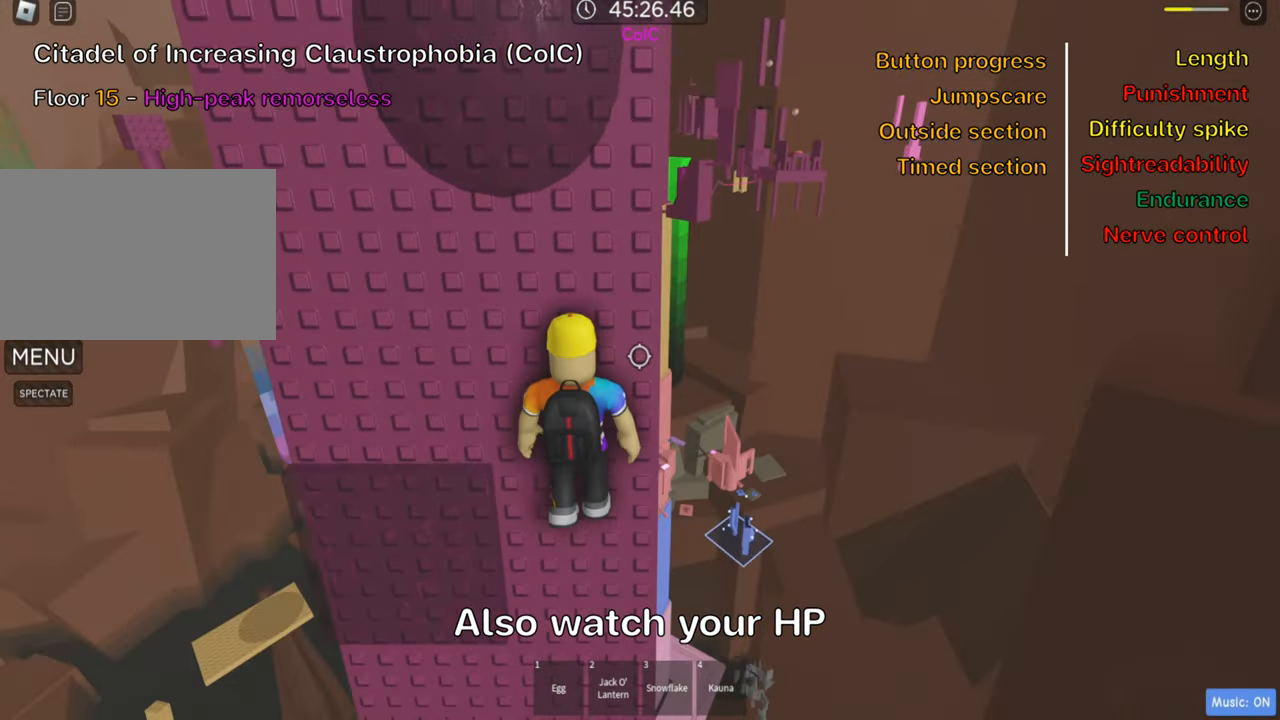
Gameplay with keyboard; each line is a JSON object with the keys held at the frame after it. "events" lists presses ("down") and releases ("up") of ".", "a", "comma", "ctrl", "d", "e", "f", "s", "shift", "space", "tab" and "w" between this image and that frame as [ms after this image, input, new state], when the widget could be followed in between. No other keys are recorded. Mouse input is not recorded.
{"keys": ["a", "w"], "events": [[83, "a", "down"], [150, "space", "down"], [266, "space", "up"], [400, "w", "down"]]}
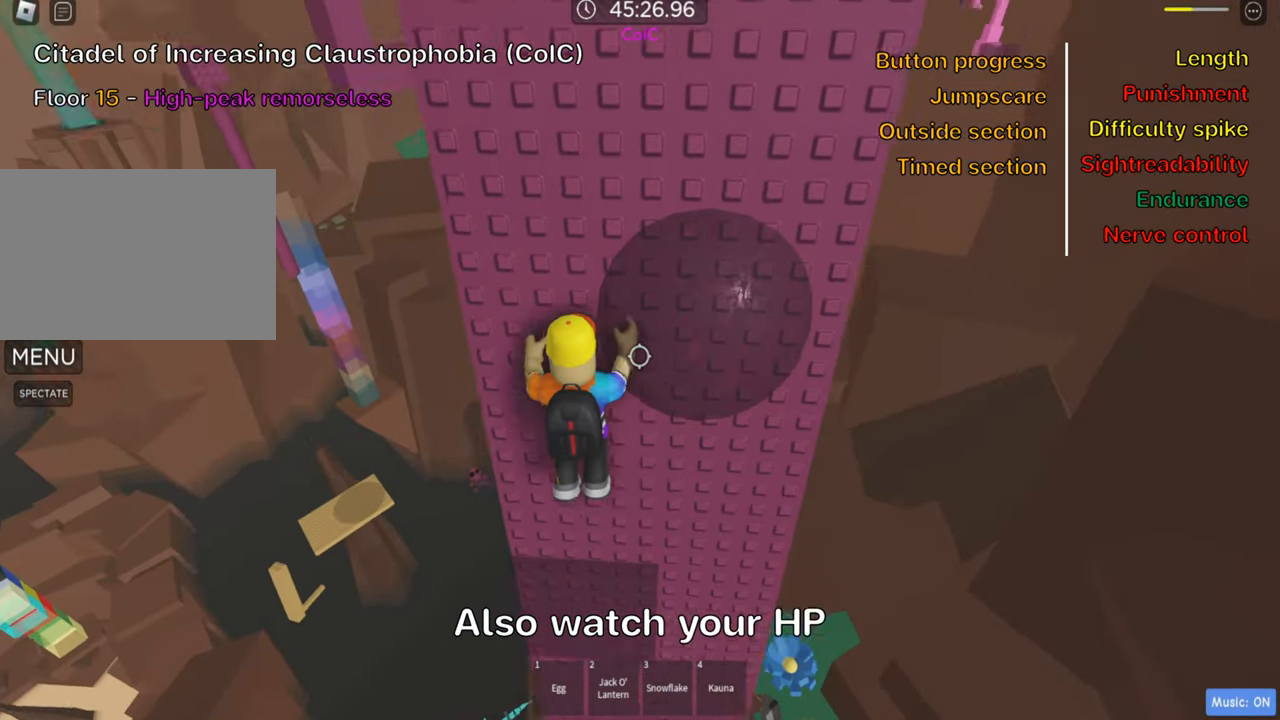
{"keys": ["w"], "events": [[83, "a", "up"], [366, "a", "down"], [450, "a", "up"]]}
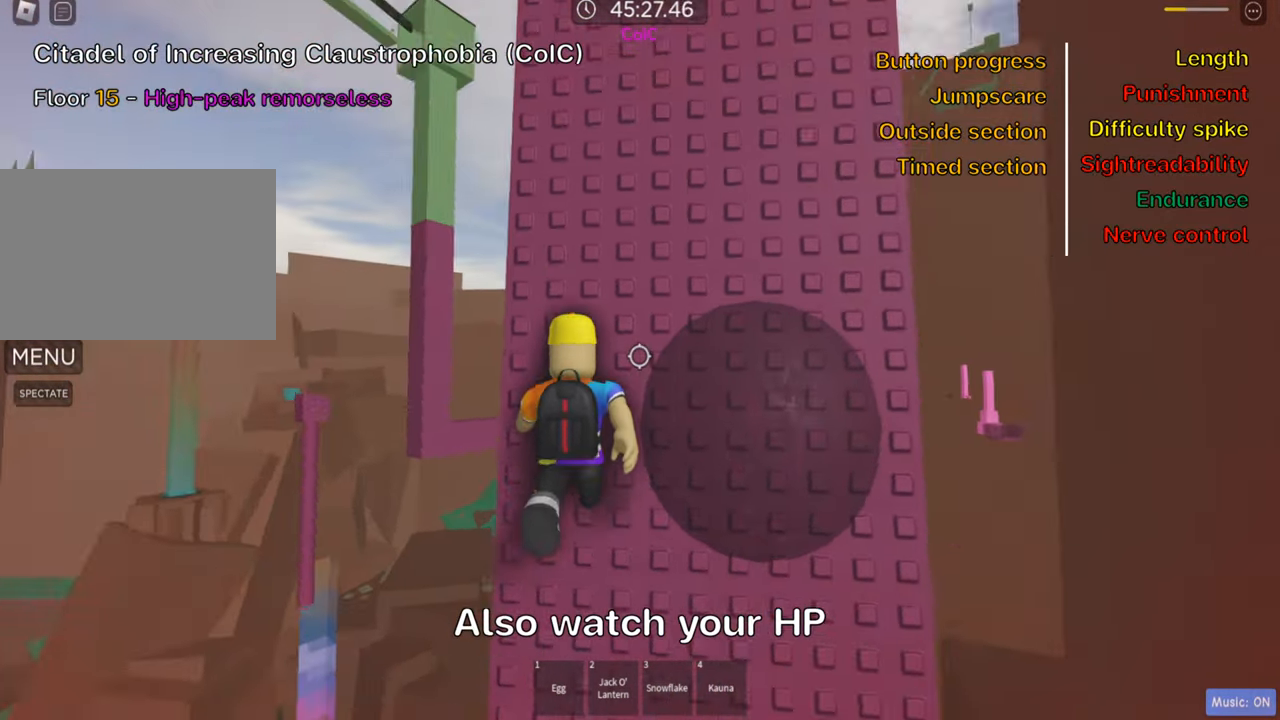
{"keys": ["a", "w"], "events": [[166, "a", "down"], [283, "a", "up"], [467, "a", "down"]]}
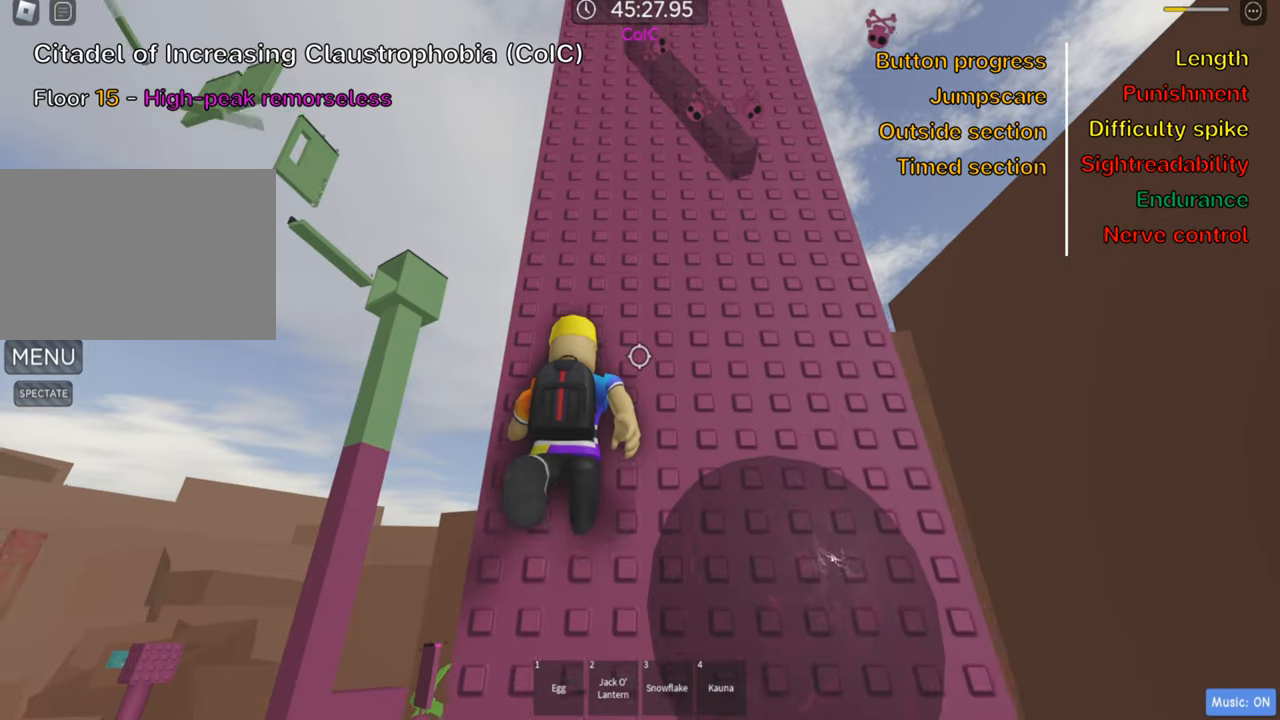
{"keys": ["shift"], "events": [[67, "a", "up"], [133, "w", "up"], [400, "shift", "down"]]}
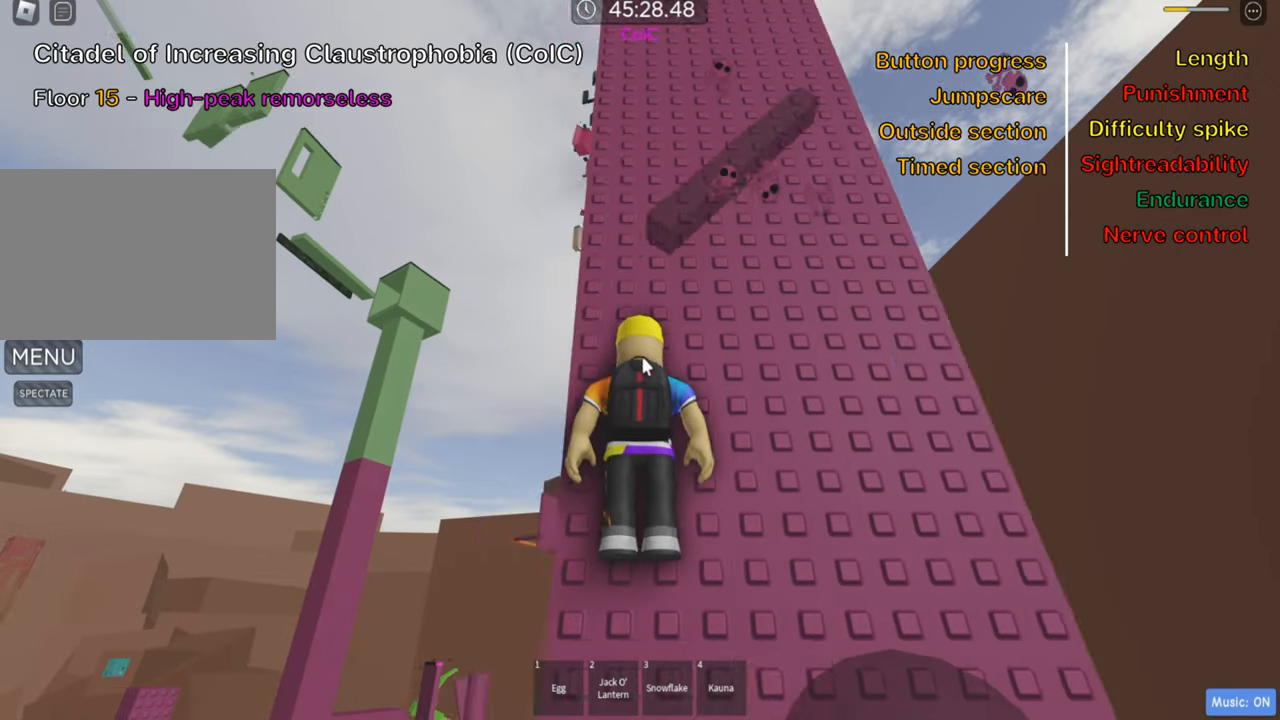
{"keys": ["w"], "events": [[17, "shift", "up"], [83, "shift", "down"], [200, "w", "down"], [217, "shift", "up"]]}
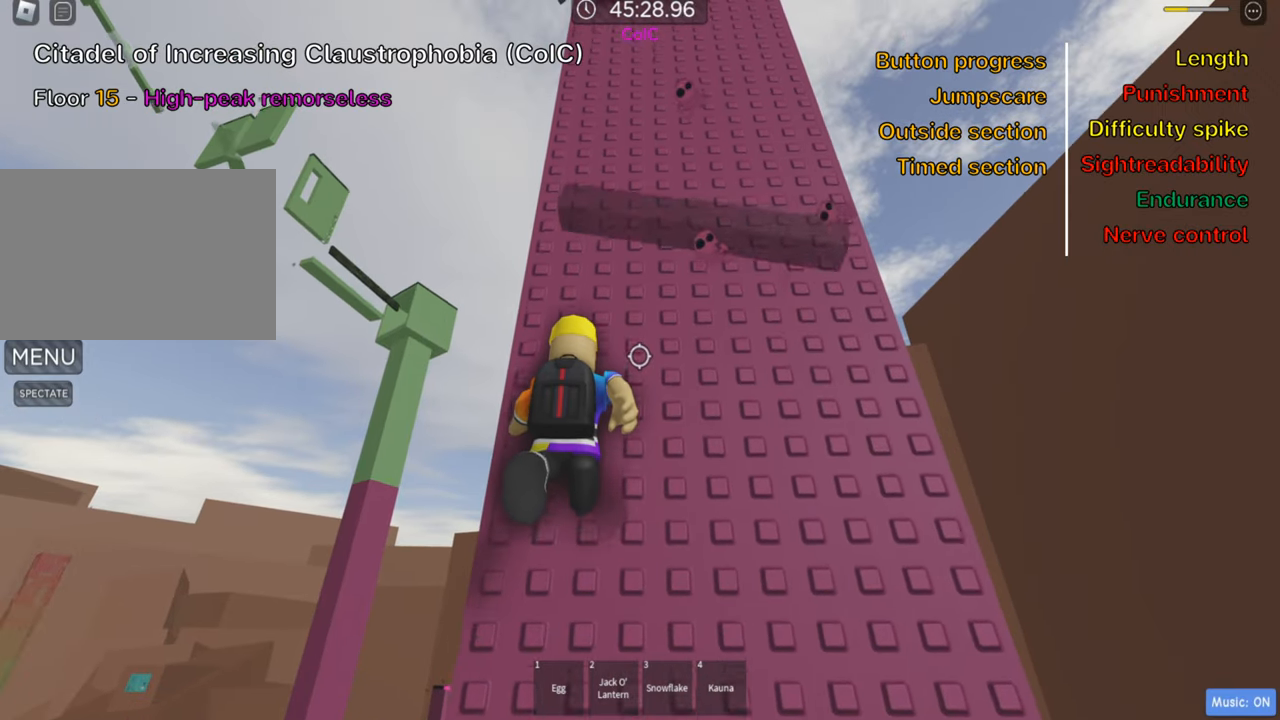
{"keys": ["space", "w"], "events": [[150, "w", "up"], [300, "w", "down"], [383, "space", "down"]]}
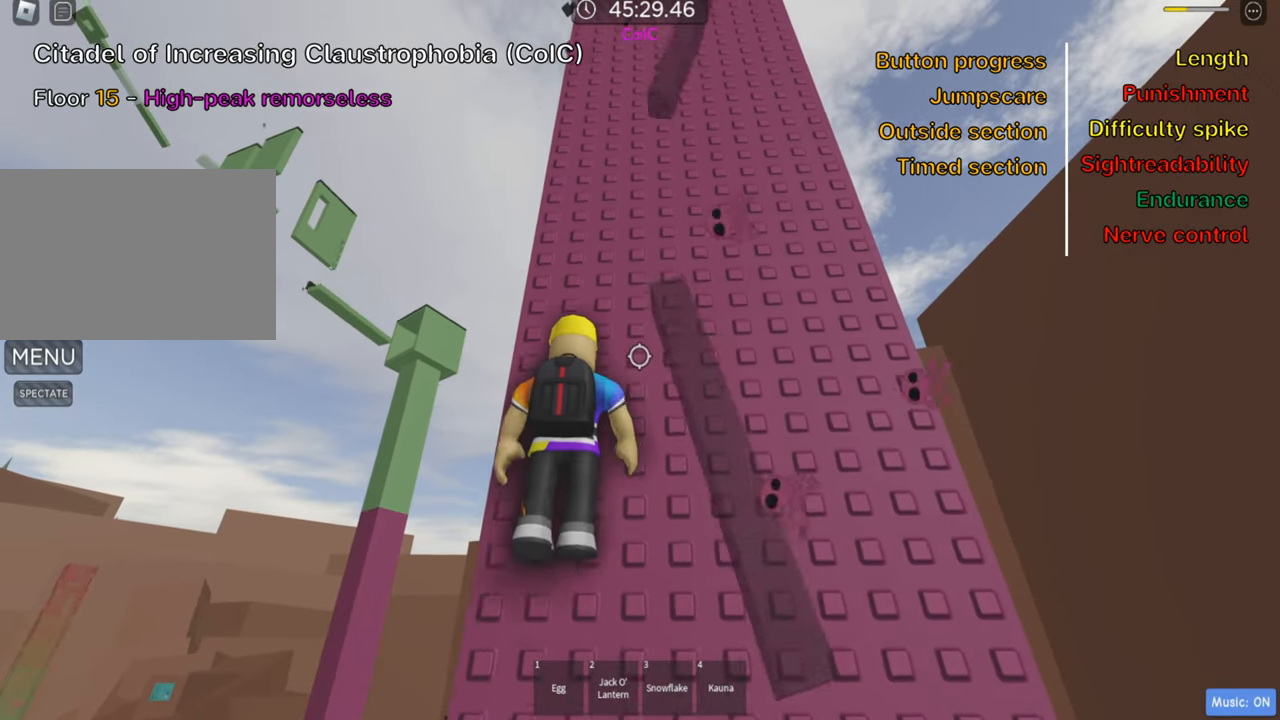
{"keys": ["d", "w"], "events": [[17, "space", "up"], [250, "d", "down"]]}
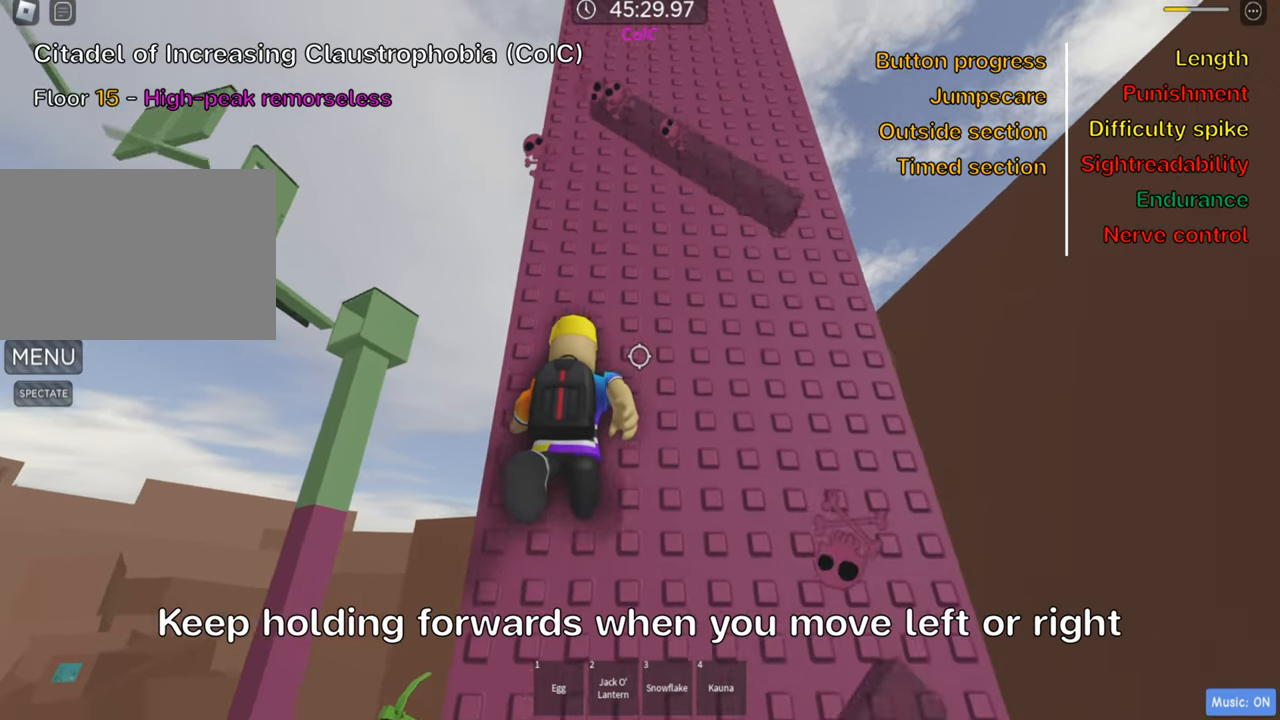
{"keys": ["d", "w"], "events": [[50, "w", "up"], [300, "w", "down"]]}
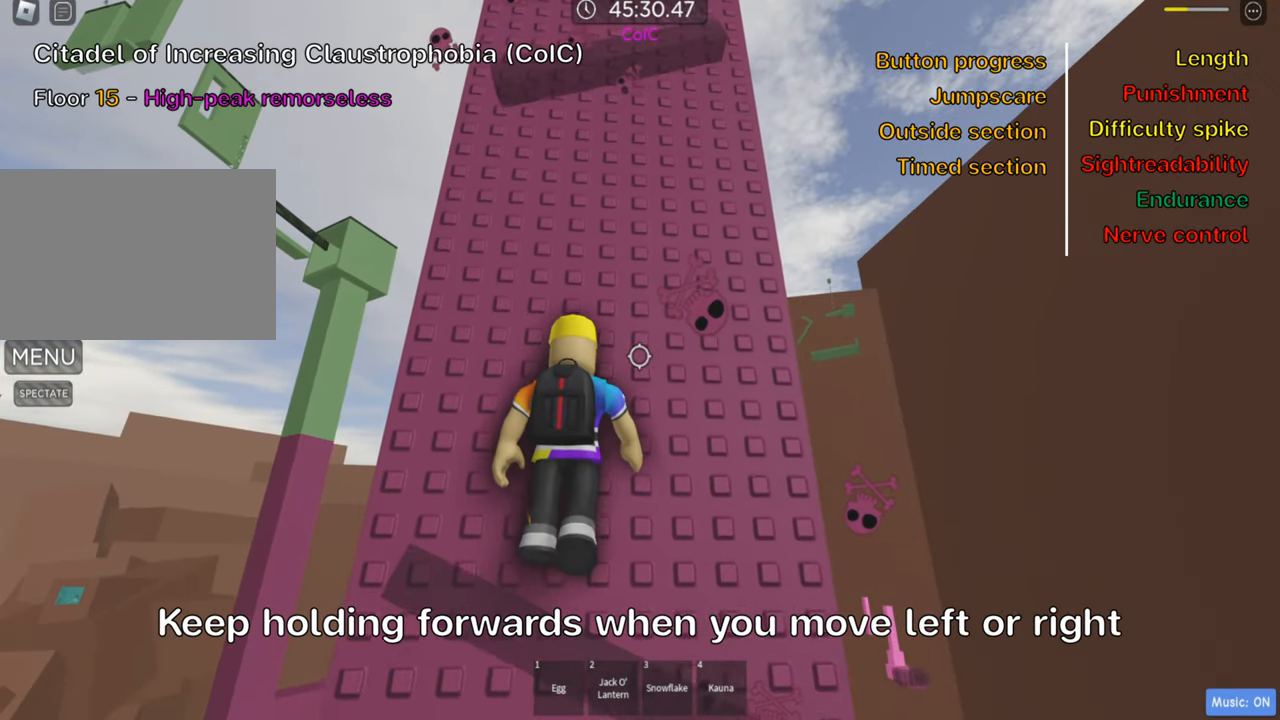
{"keys": ["d", "w"], "events": []}
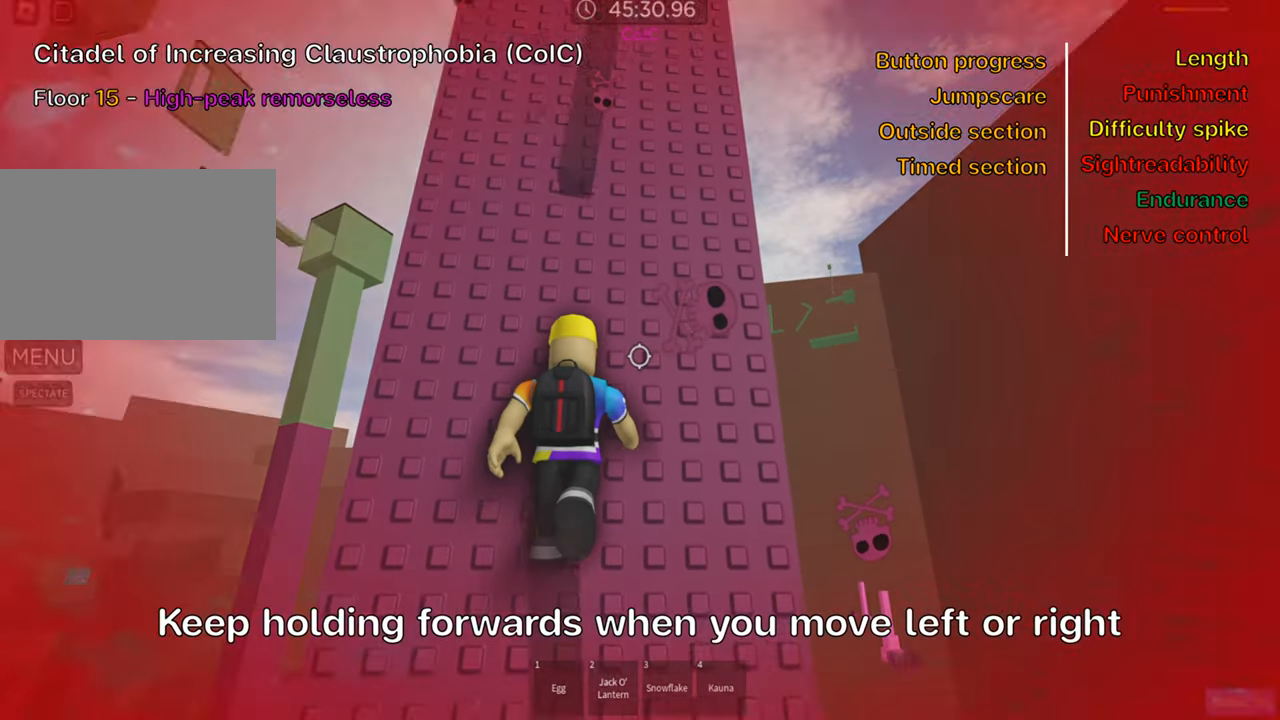
{"keys": ["d", "w"], "events": []}
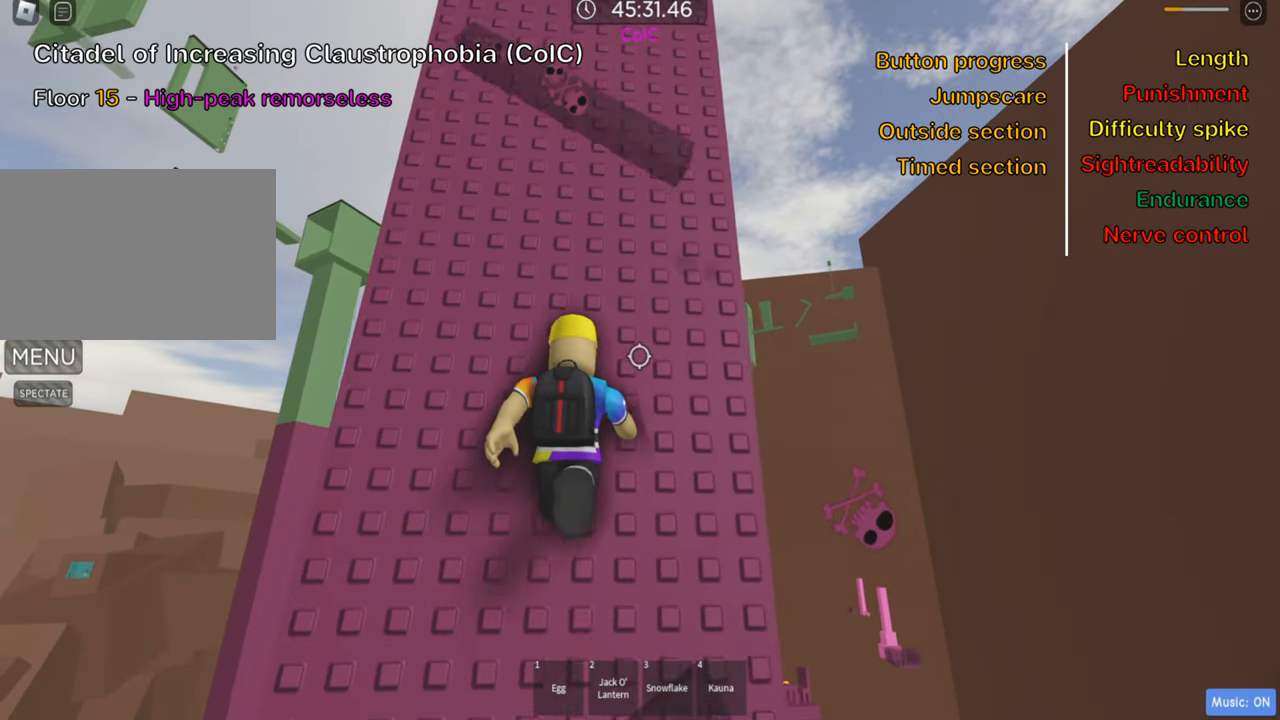
{"keys": ["d", "w"], "events": [[367, "space", "down"], [483, "space", "up"]]}
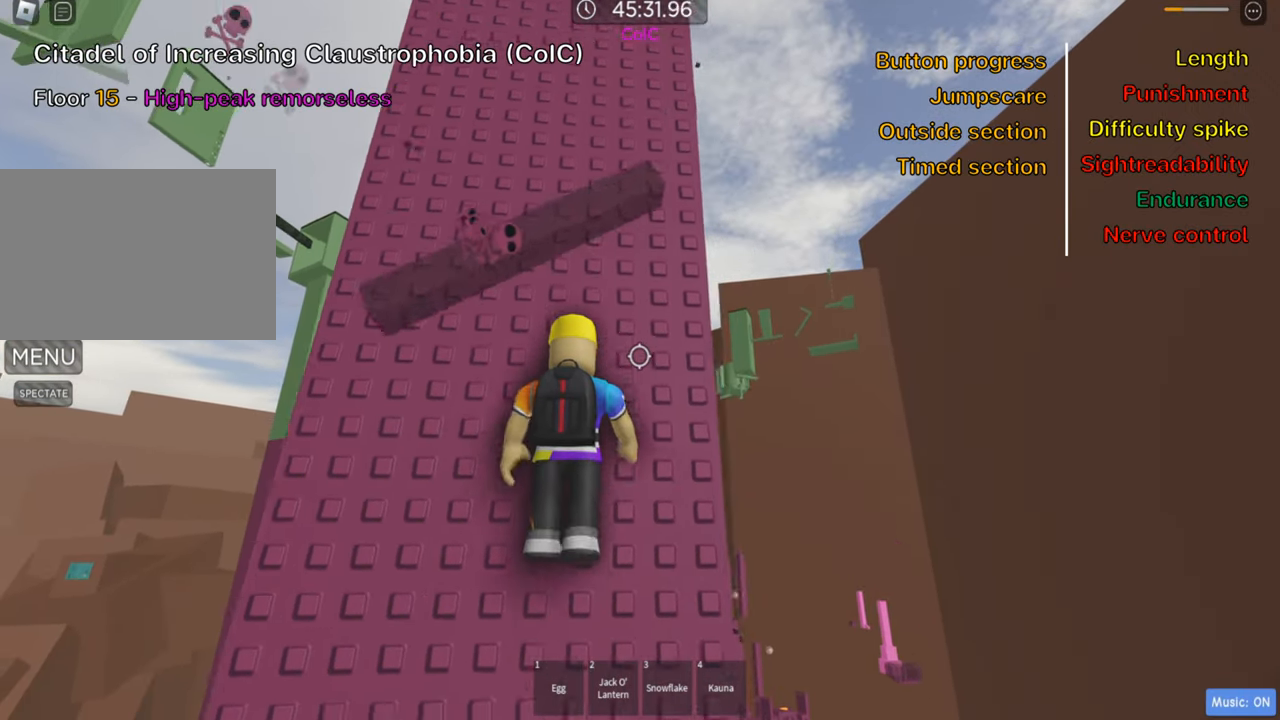
{"keys": ["w"], "events": [[33, "d", "up"]]}
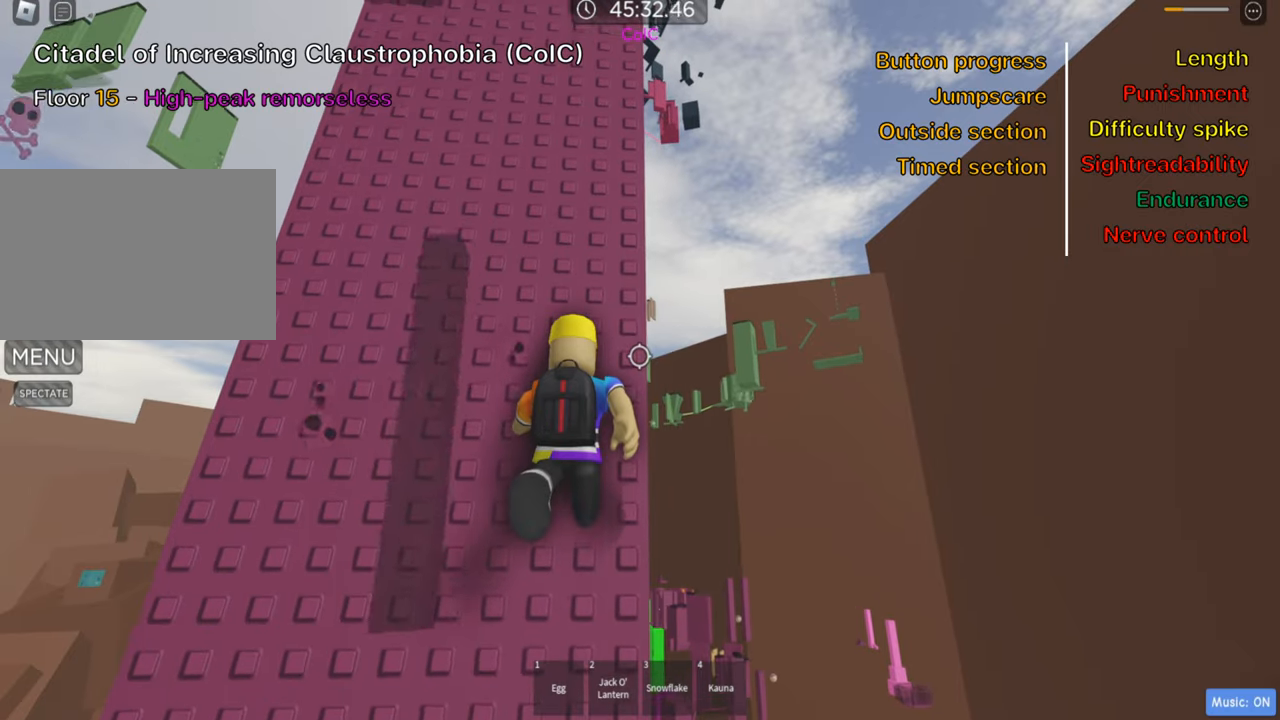
{"keys": ["a"], "events": [[200, "space", "down"], [333, "a", "down"], [333, "space", "up"], [500, "w", "up"]]}
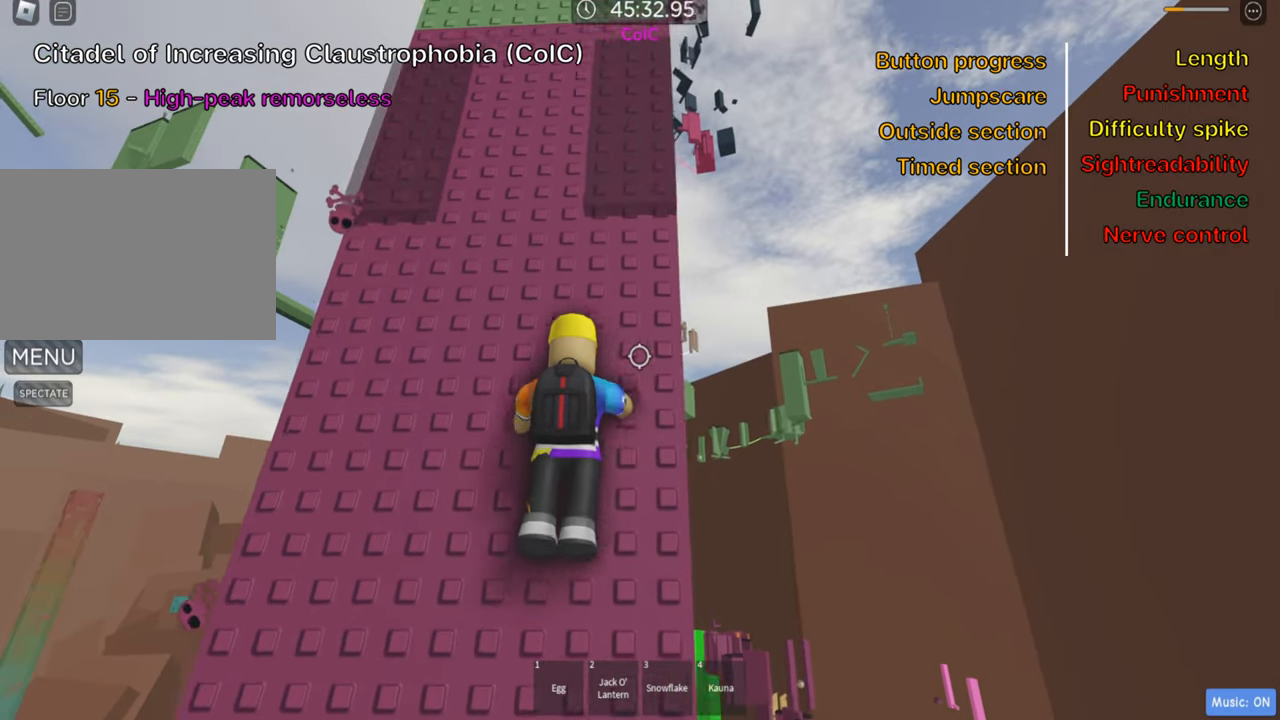
{"keys": ["w"], "events": [[150, "w", "down"], [233, "a", "up"]]}
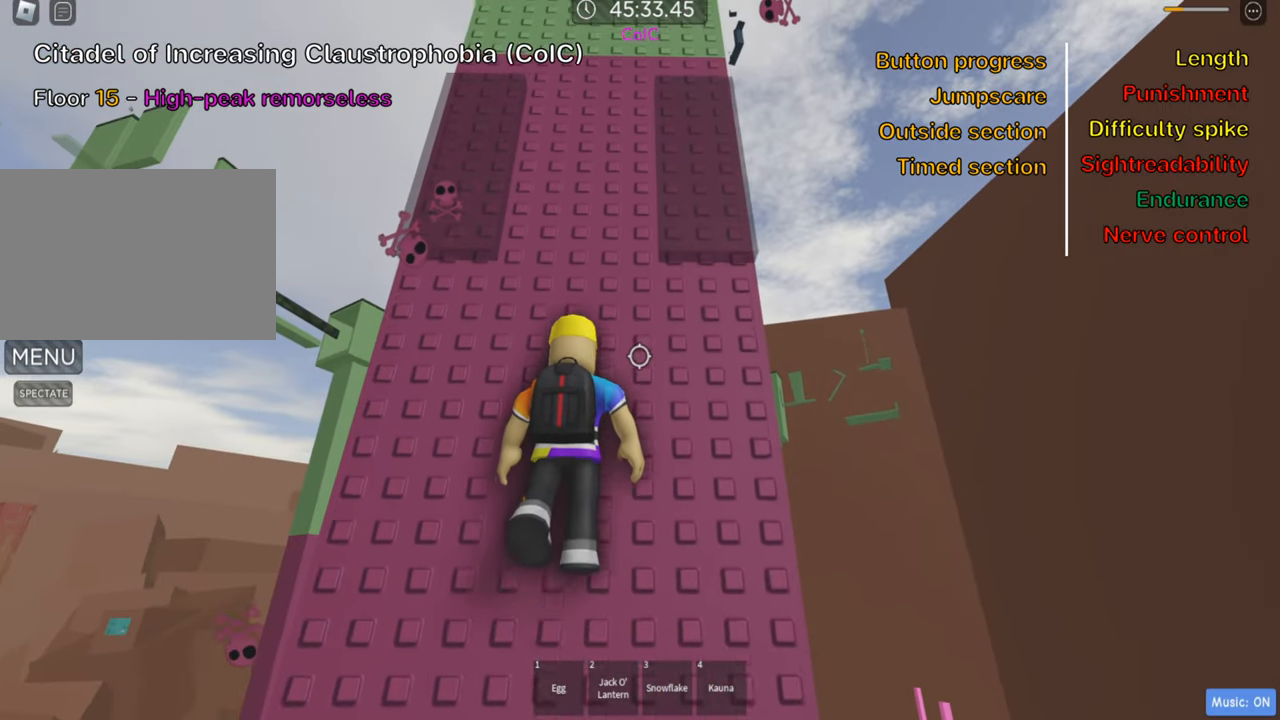
{"keys": ["shift", "w"], "events": [[483, "shift", "down"]]}
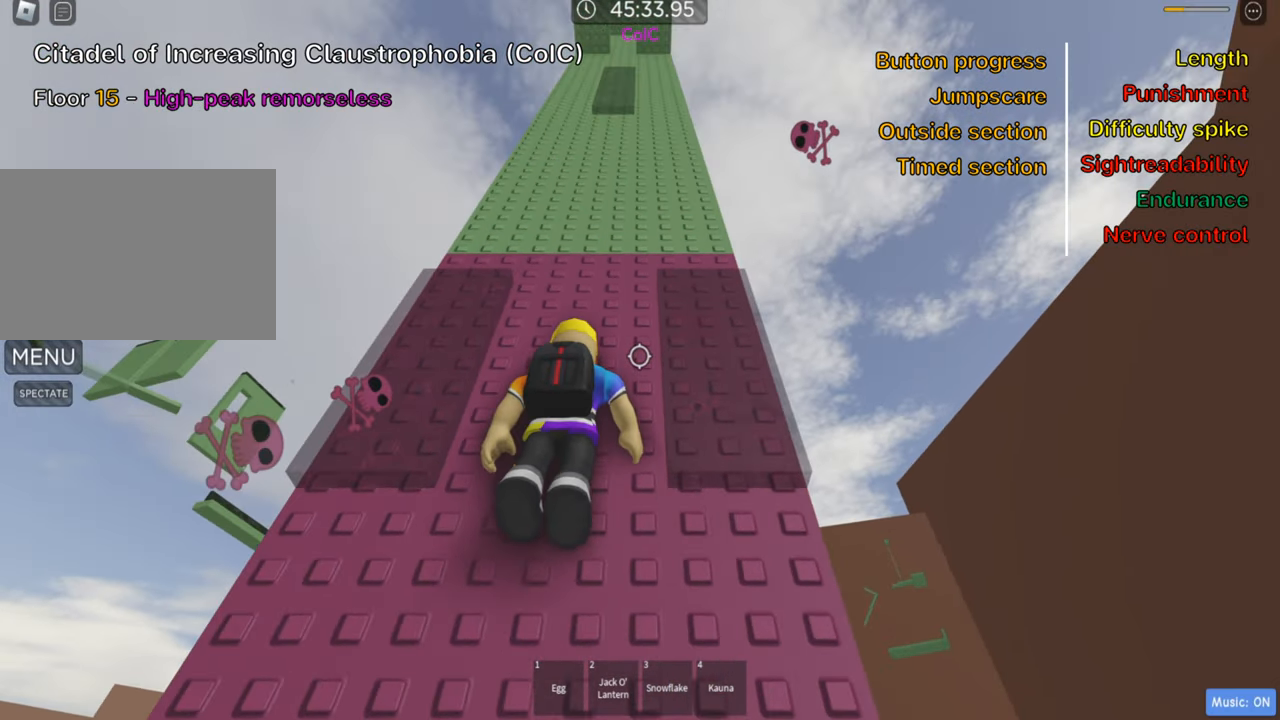
{"keys": ["w"], "events": [[133, "shift", "up"]]}
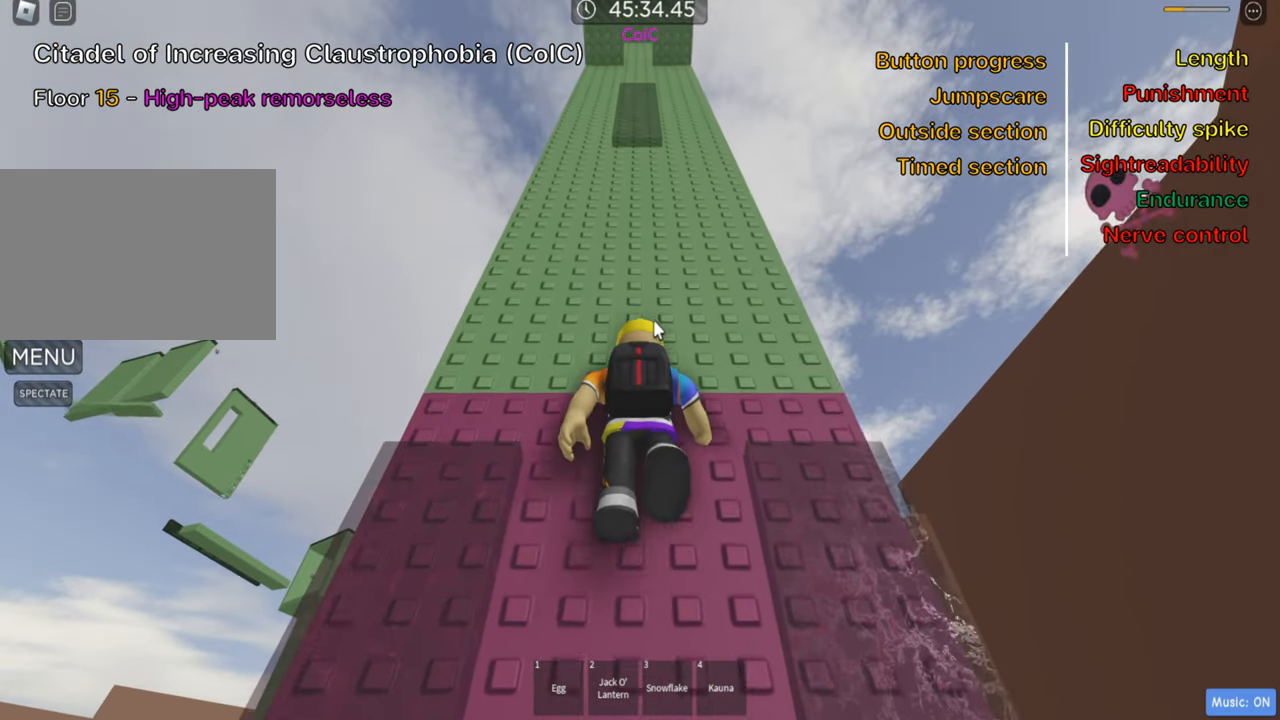
{"keys": ["d", "w"], "events": [[33, "shift", "down"], [166, "shift", "up"], [416, "d", "down"]]}
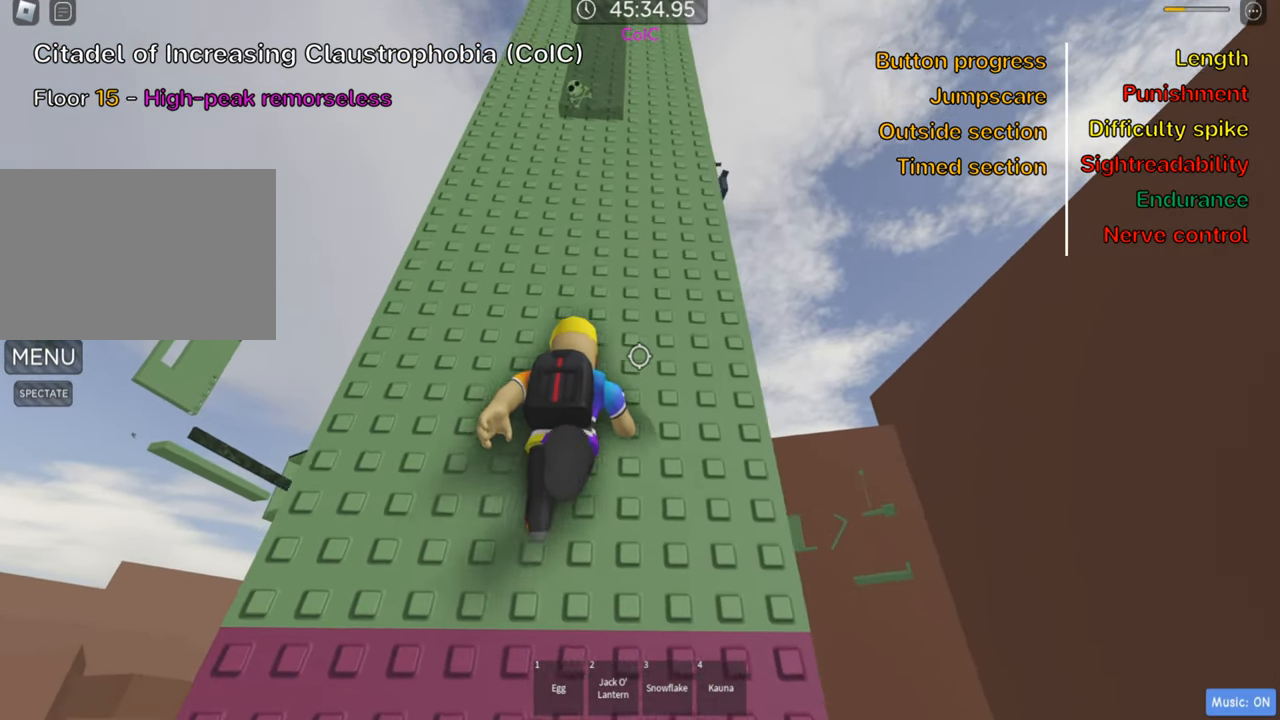
{"keys": ["w"], "events": [[50, "d", "up"], [133, "d", "down"], [283, "d", "up"]]}
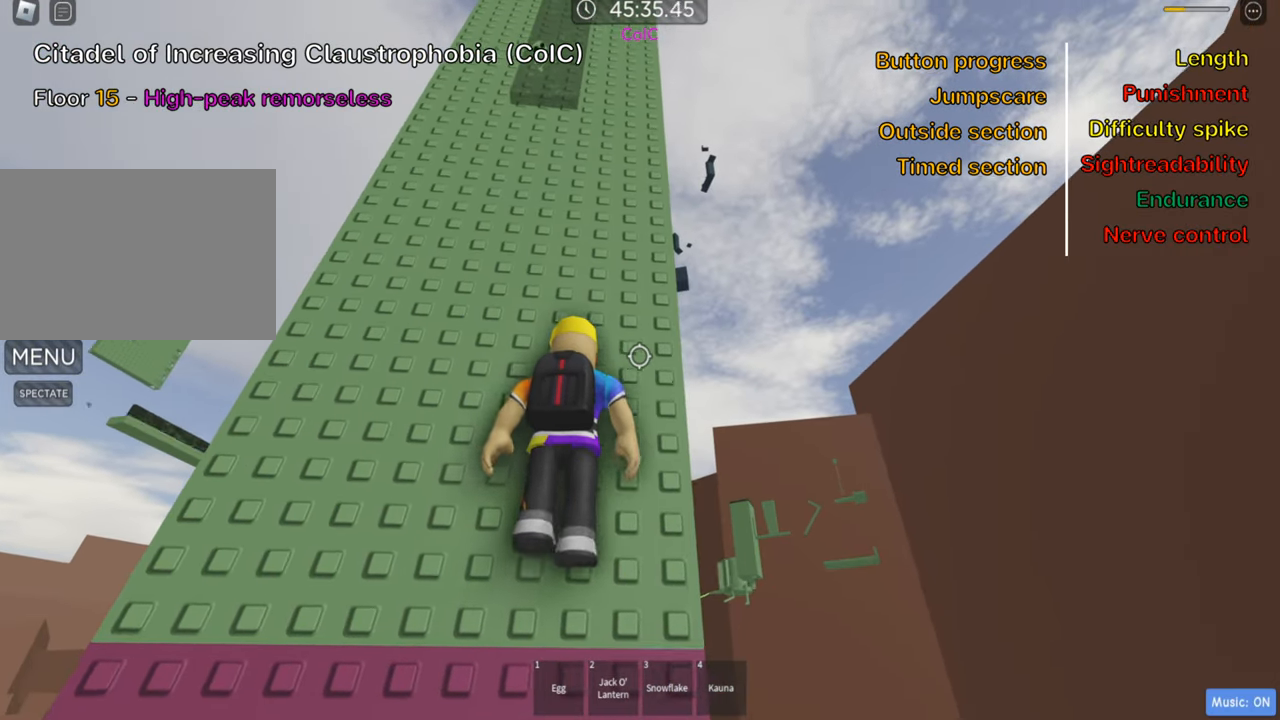
{"keys": ["w"], "events": [[250, "space", "down"], [333, "space", "up"]]}
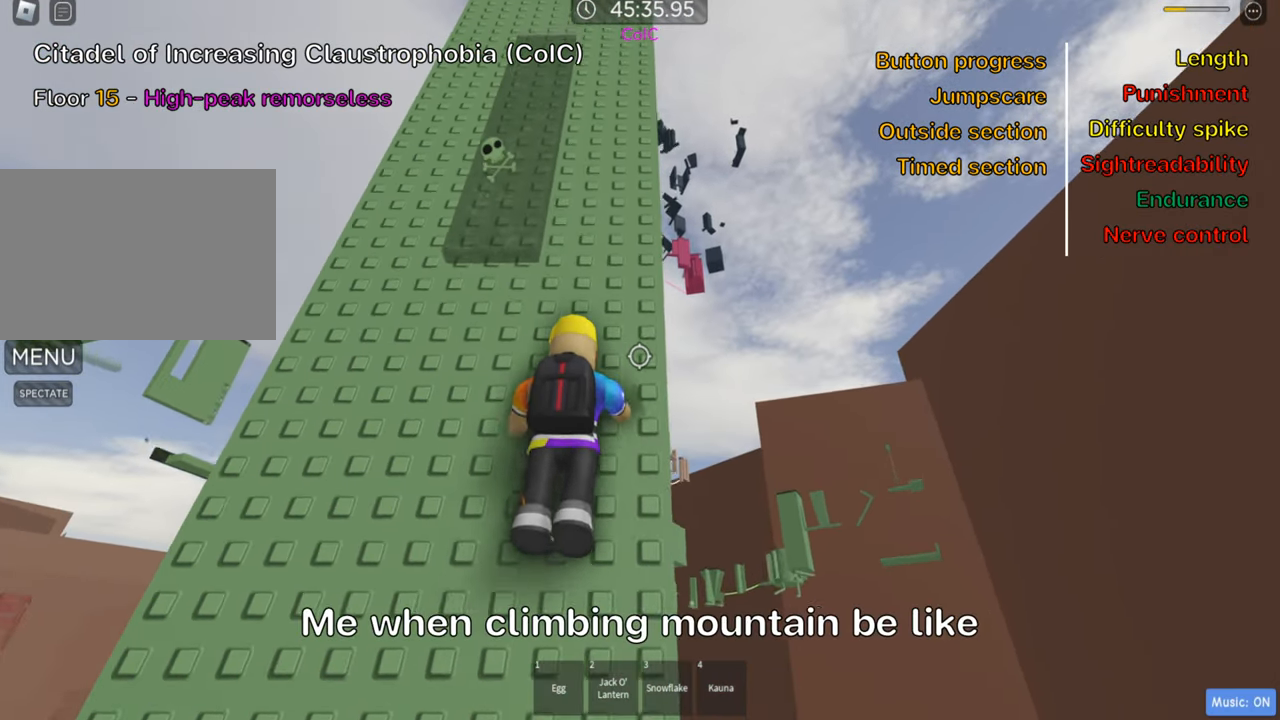
{"keys": ["d", "w"], "events": [[166, "d", "down"], [266, "d", "up"], [466, "d", "down"]]}
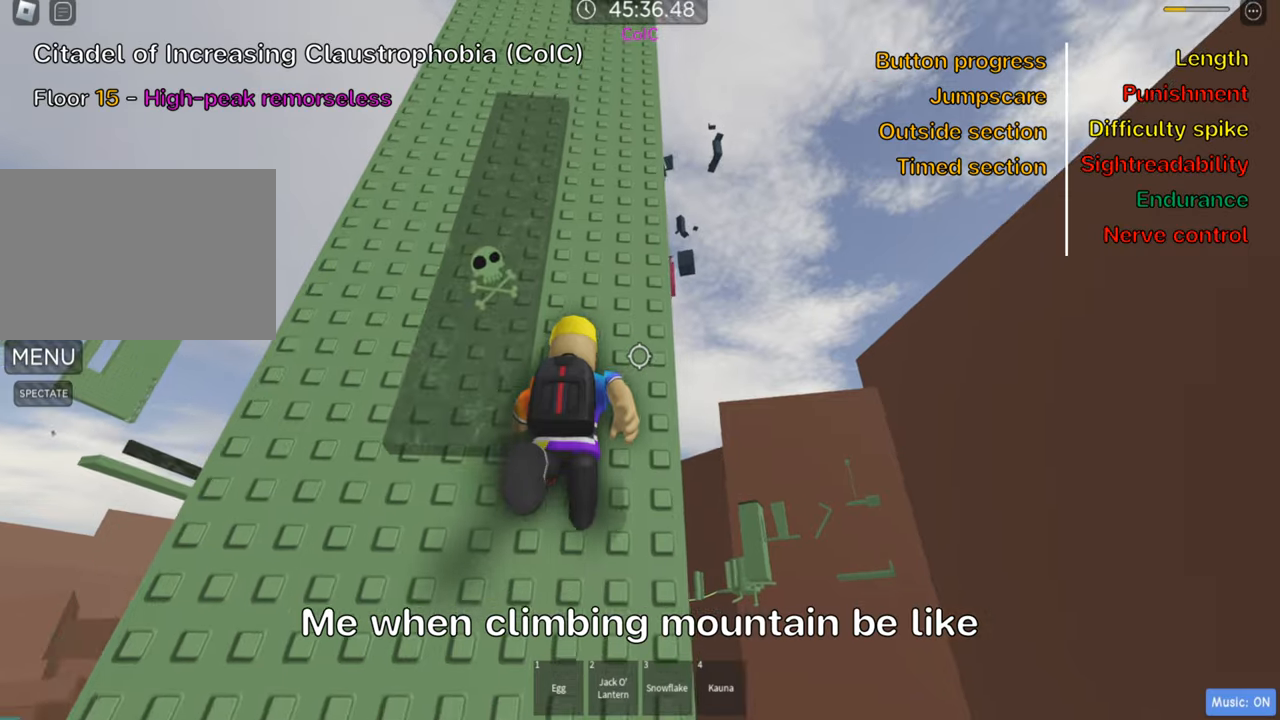
{"keys": ["d", "w"], "events": [[100, "d", "up"], [266, "d", "down"]]}
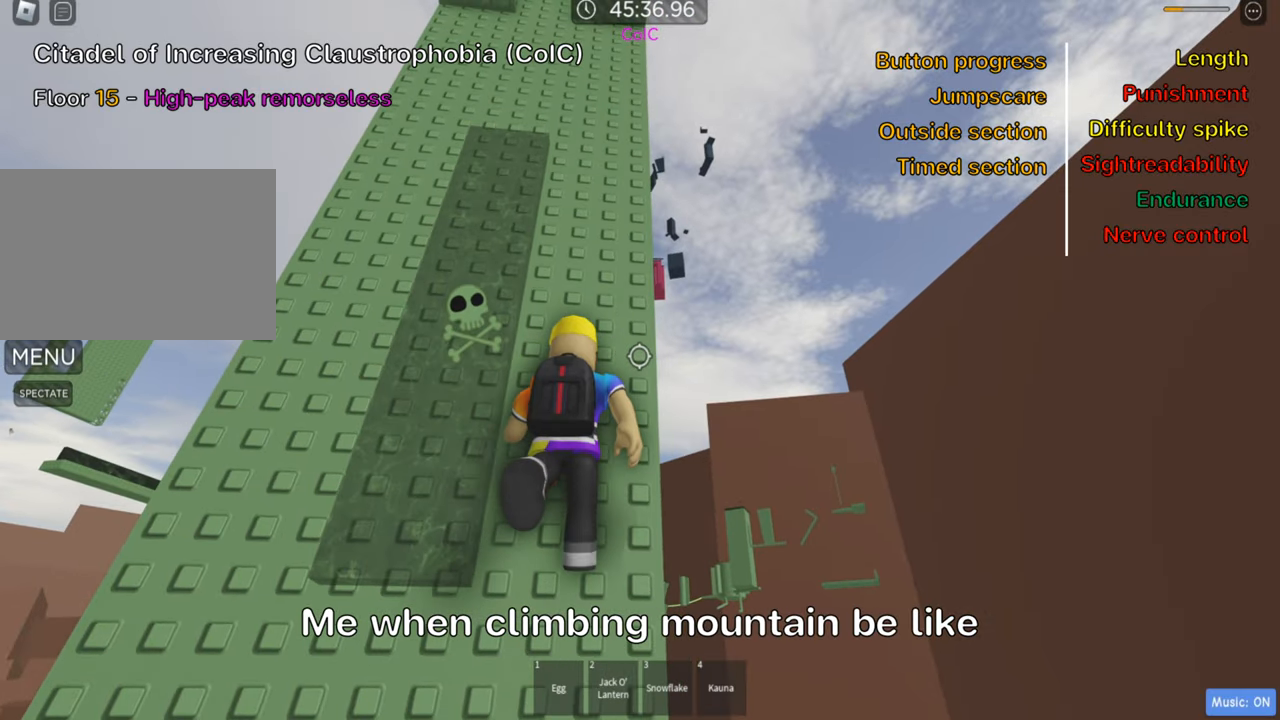
{"keys": ["w"], "events": [[50, "d", "up"], [233, "d", "down"], [350, "d", "up"]]}
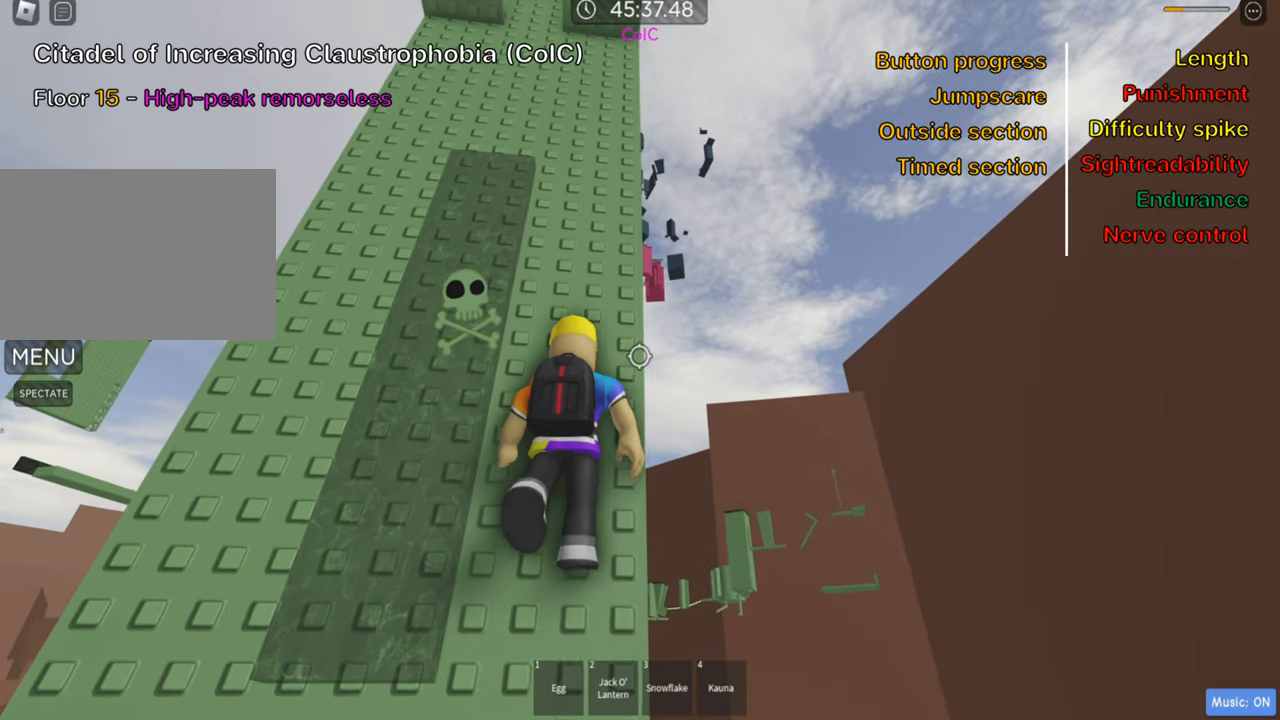
{"keys": ["w"], "events": [[33, "d", "down"], [116, "d", "up"], [366, "space", "down"], [483, "space", "up"]]}
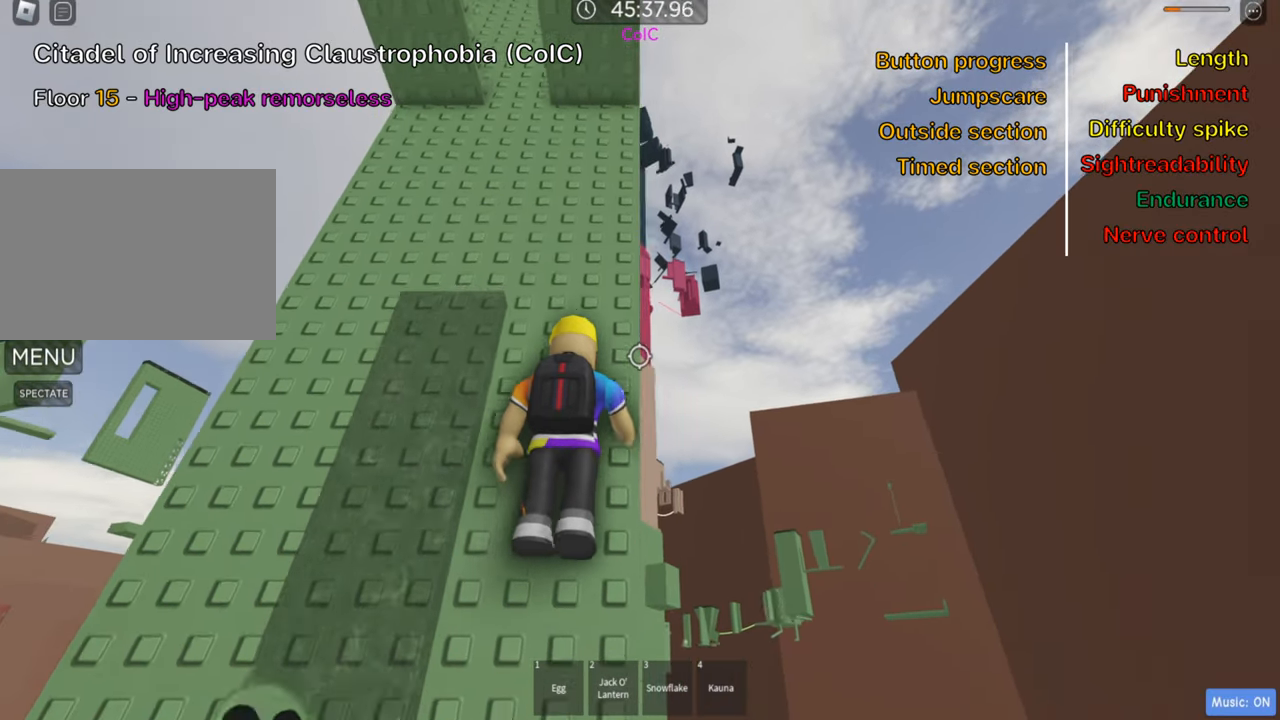
{"keys": ["w"], "events": [[150, "a", "down"], [250, "a", "up"]]}
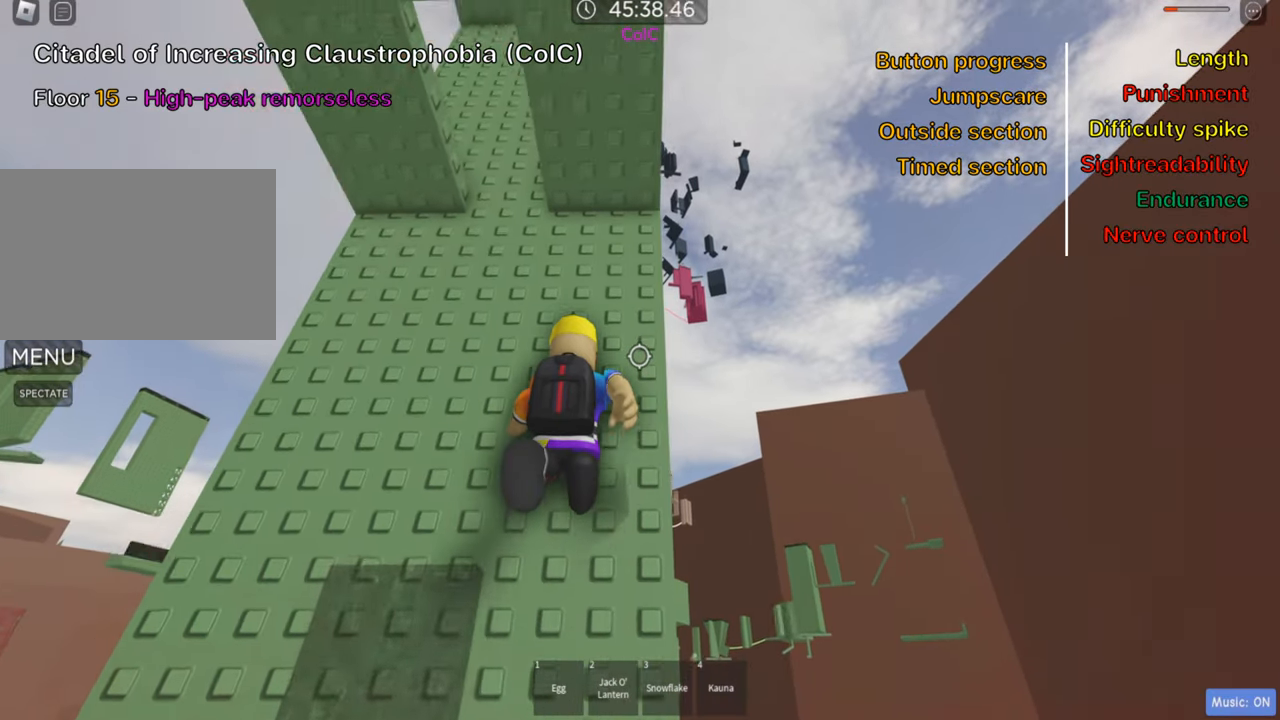
{"keys": ["a", "w"], "events": [[66, "a", "down"]]}
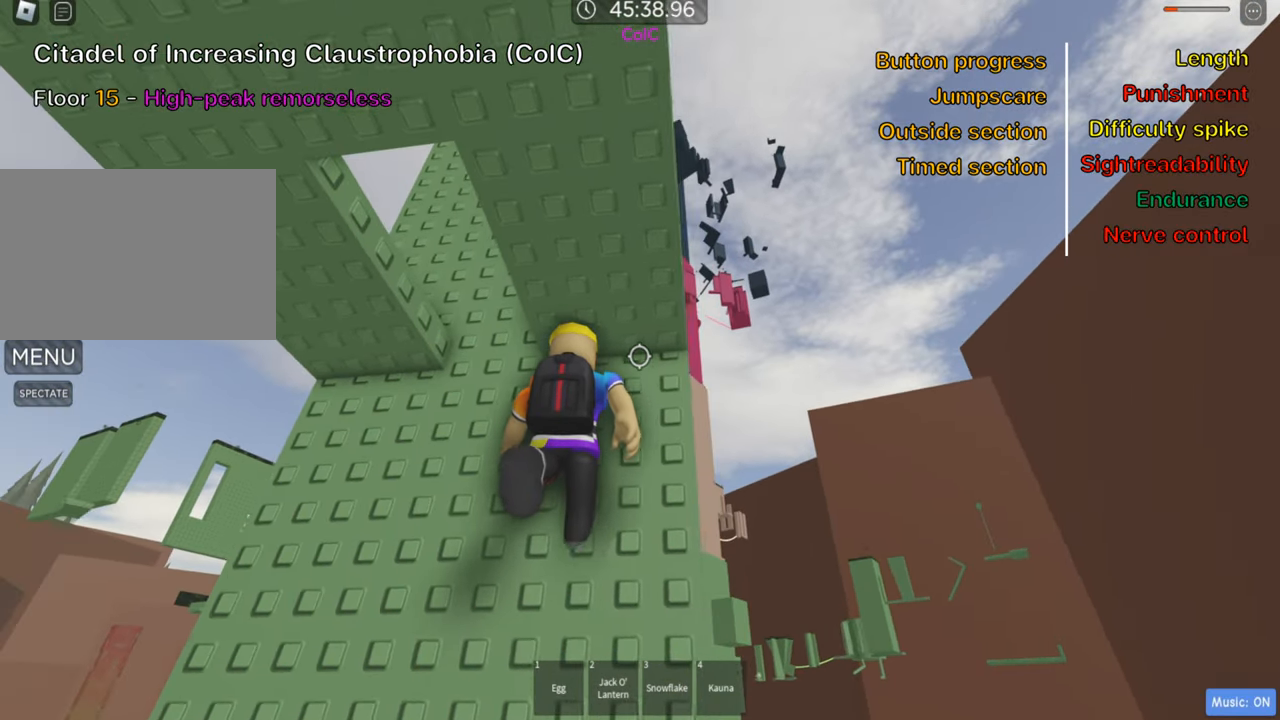
{"keys": ["a", "w"], "events": []}
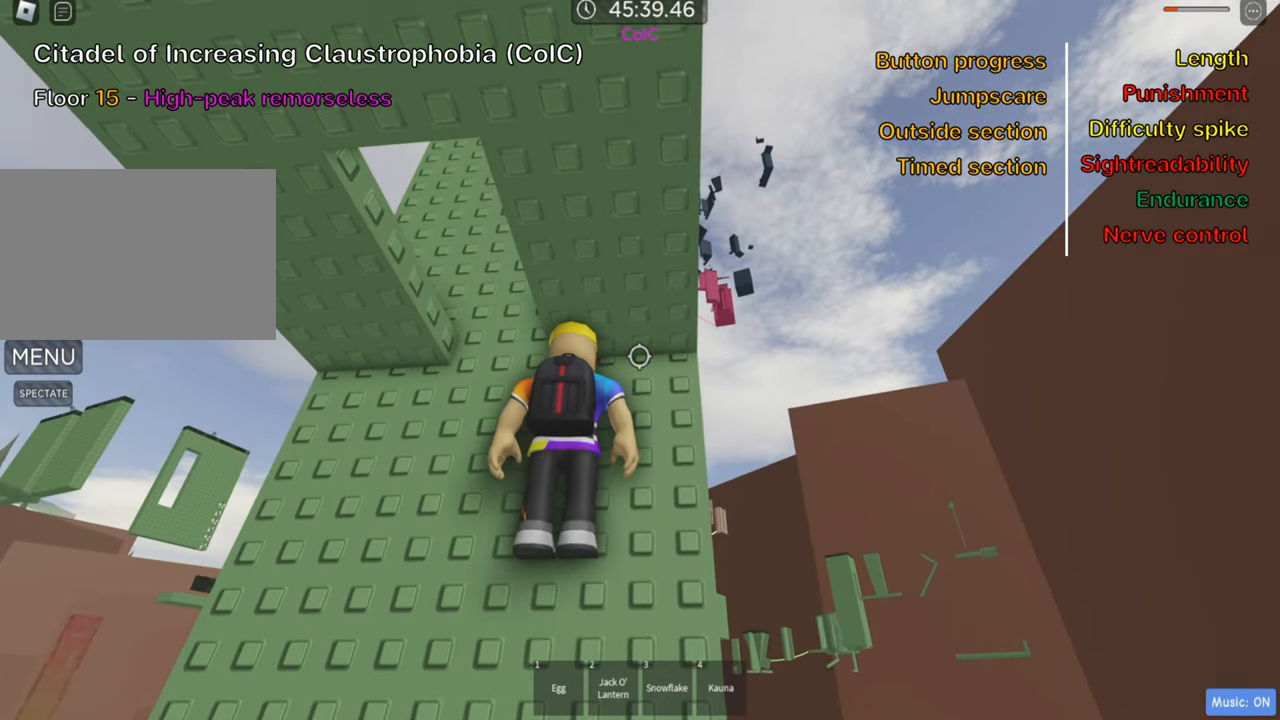
{"keys": ["a", "w"], "events": [[16, "w", "up"], [150, "w", "down"], [333, "a", "up"], [433, "a", "down"]]}
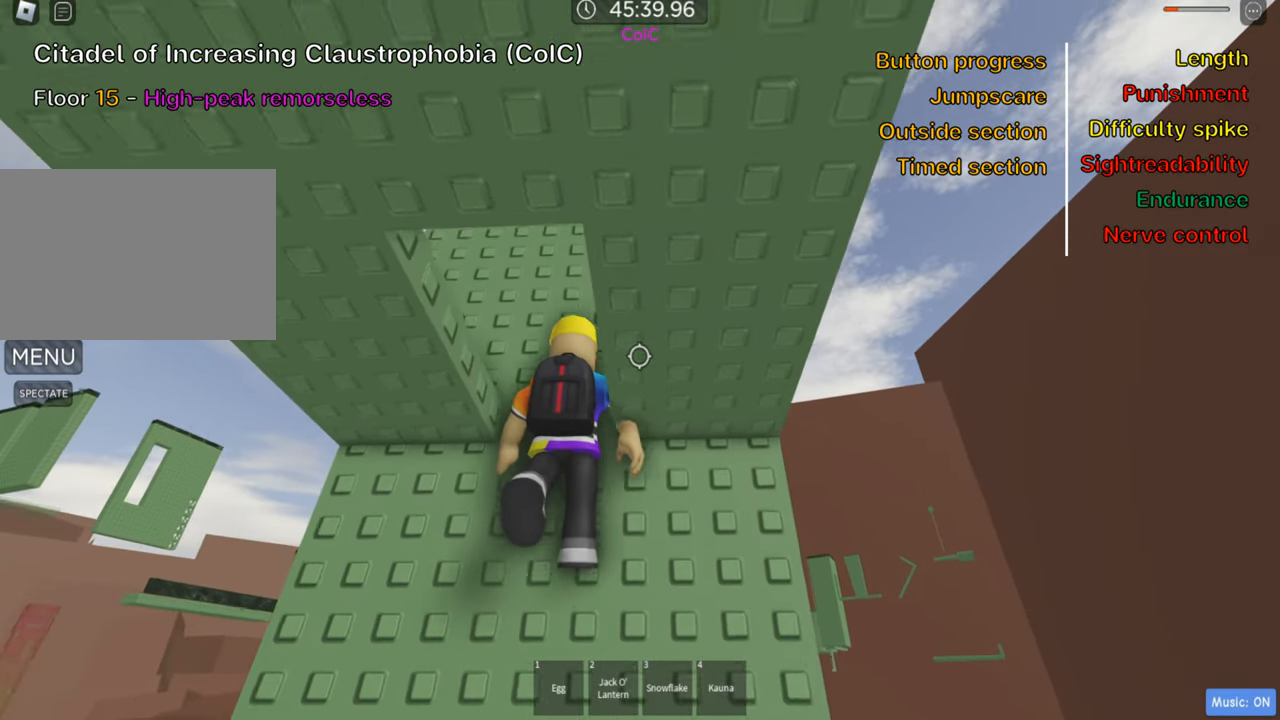
{"keys": ["w"], "events": [[200, "a", "up"], [366, "a", "down"], [483, "a", "up"]]}
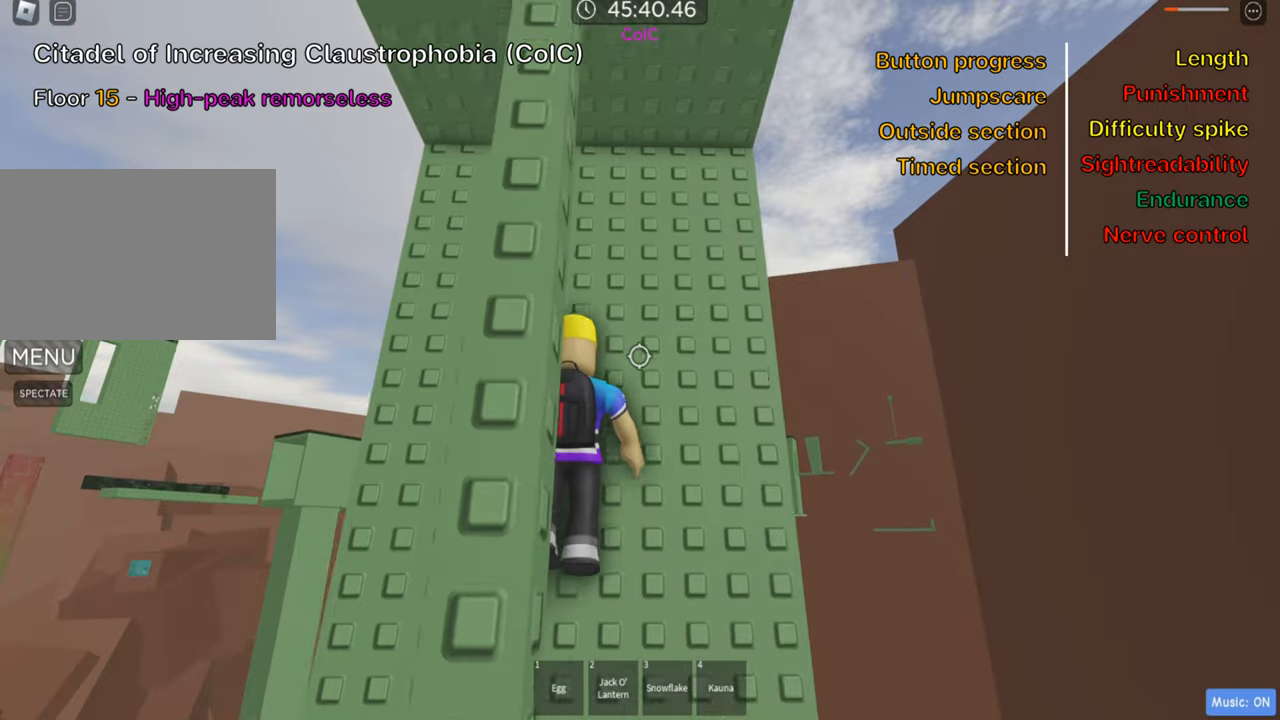
{"keys": ["a"]}